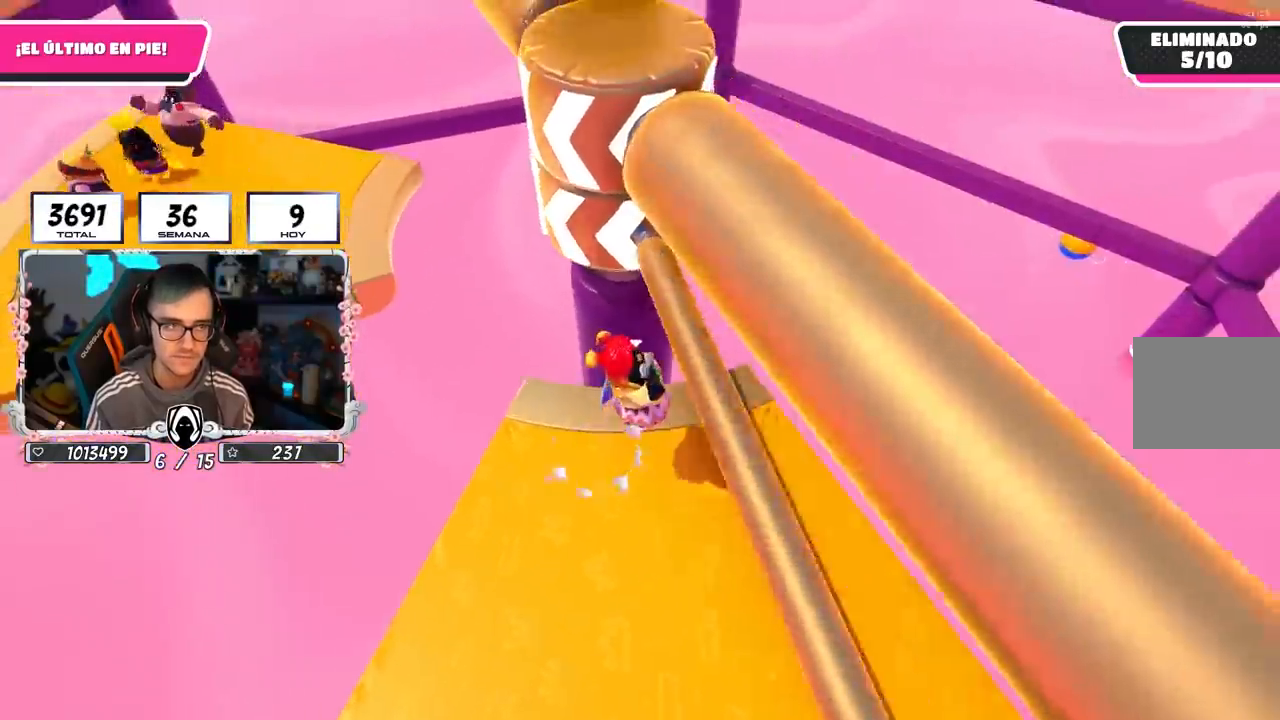
Gameplay with a controller (PlayStation layout); each line is a JSON object with the inputs held at the frame after it. "events" lists button and stick changes between this image and that frame as [ms after this image, input, new state], when the widget could be followed in between.
{"buttons": [], "left_stick": "left", "right_stick": "center", "events": [[100, "left_stick", "left"], [317, "left_stick", "up"], [350, "right_stick", "up-left"], [417, "left_stick", "center"], [450, "right_stick", "center"], [483, "left_stick", "left"]]}
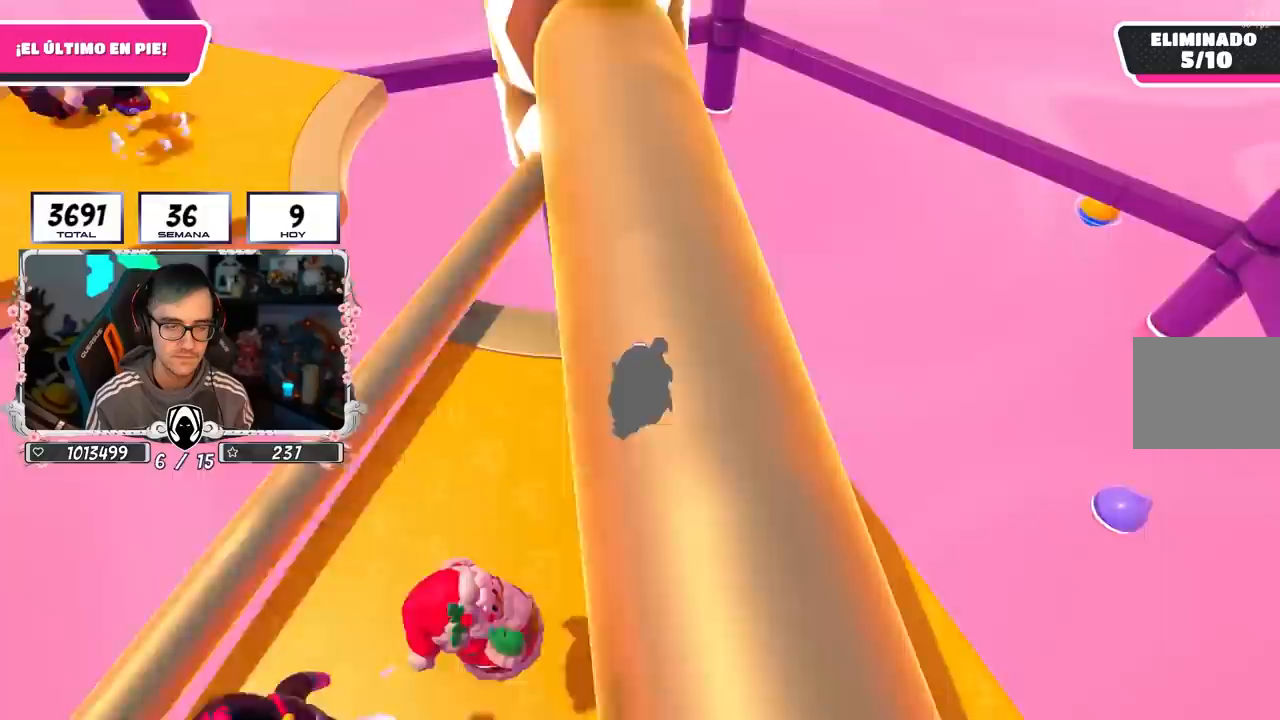
{"buttons": [], "left_stick": "left", "right_stick": "center", "events": [[100, "left_stick", "up"], [250, "left_stick", "right"], [250, "right_stick", "right"], [367, "left_stick", "down"], [383, "right_stick", "center"], [483, "left_stick", "left"]]}
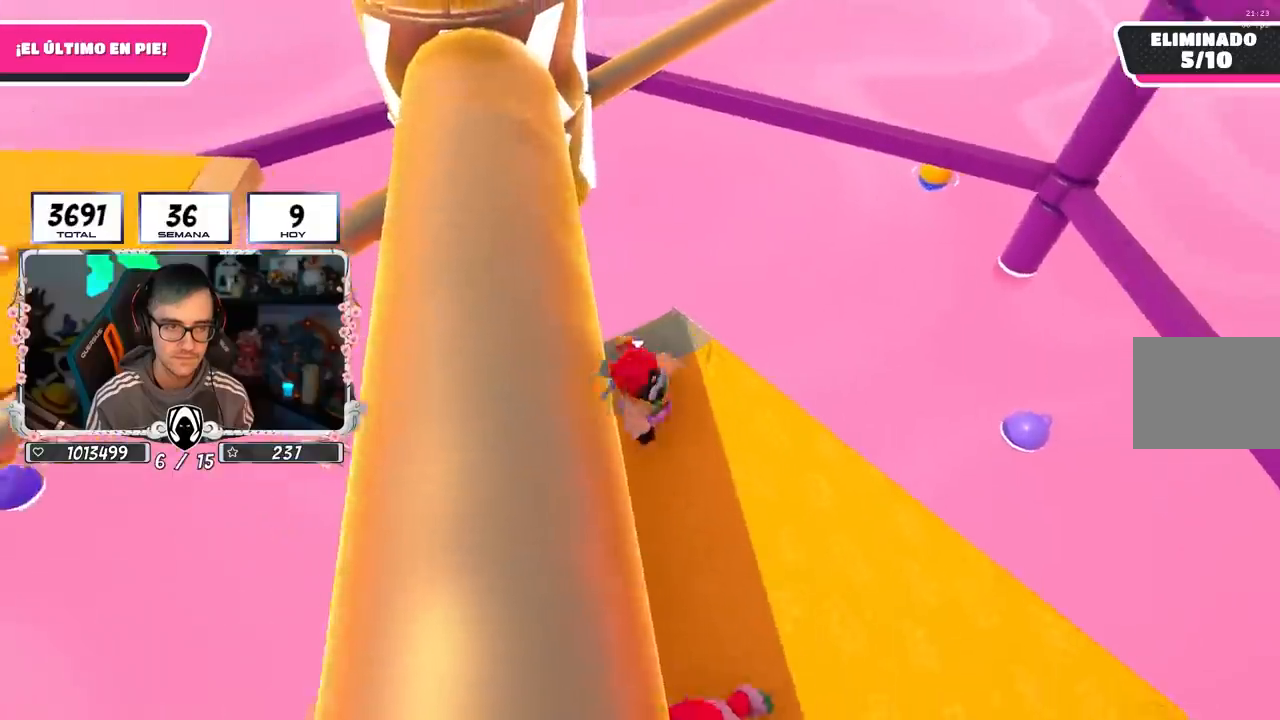
{"buttons": [], "left_stick": "down-right", "right_stick": "center", "events": [[50, "left_stick", "center"], [100, "CROSS", "down"], [150, "left_stick", "left"], [267, "CROSS", "up"], [467, "left_stick", "down-right"]]}
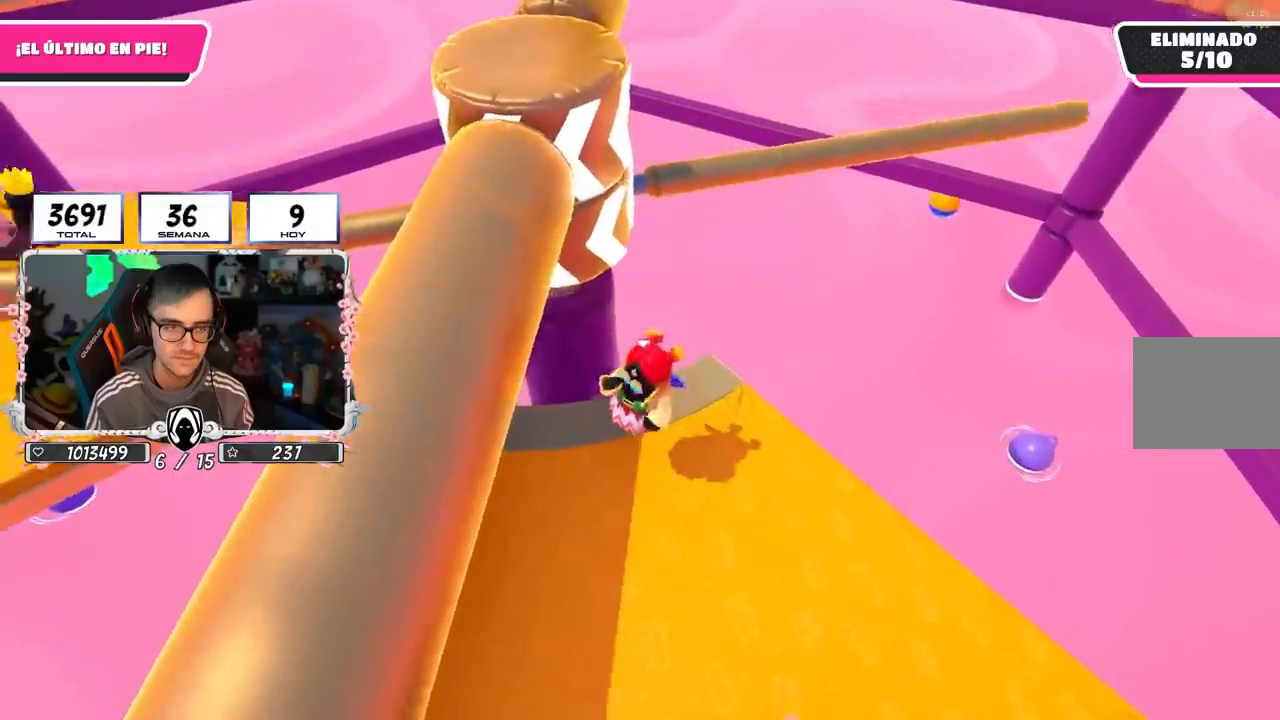
{"buttons": [], "left_stick": "up-right", "right_stick": "right", "events": [[167, "left_stick", "left"], [283, "right_stick", "right"], [450, "left_stick", "up-right"]]}
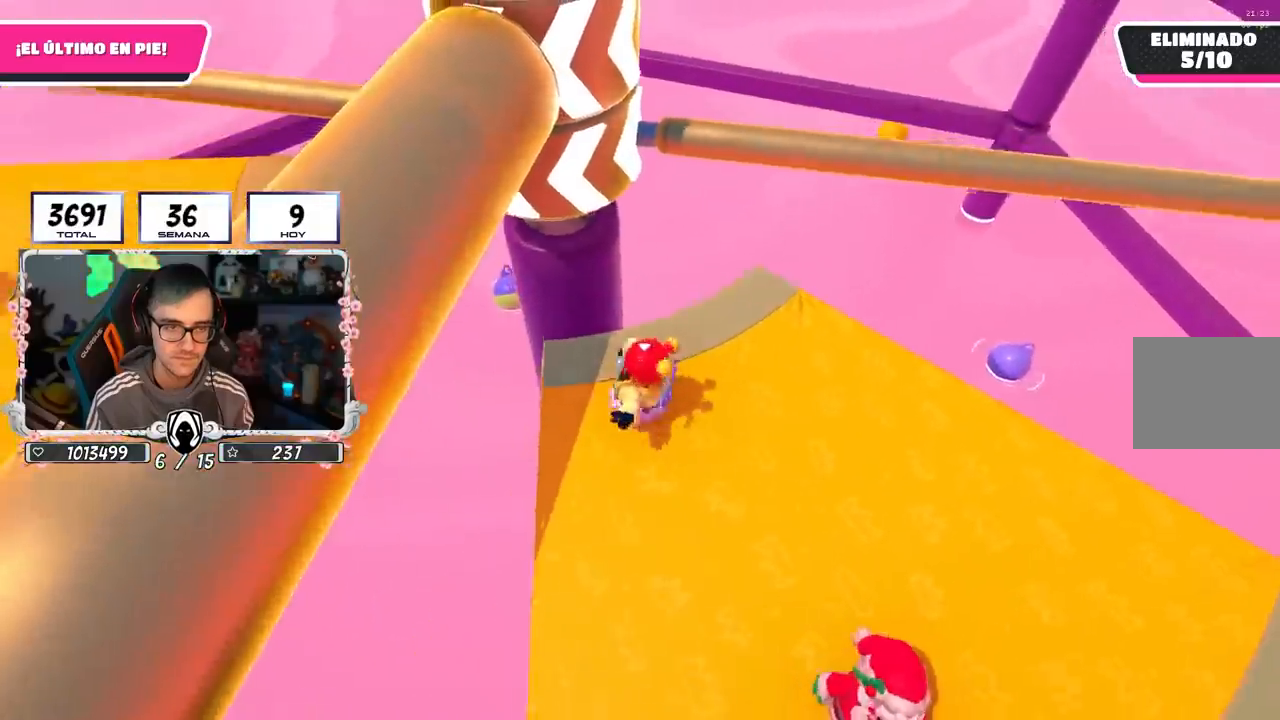
{"buttons": ["CROSS"], "left_stick": "up-right", "right_stick": "center", "events": [[33, "right_stick", "center"], [133, "right_stick", "right"], [200, "right_stick", "center"], [217, "left_stick", "down-right"], [267, "left_stick", "down-left"], [367, "CROSS", "down"], [367, "left_stick", "center"], [417, "left_stick", "up-right"]]}
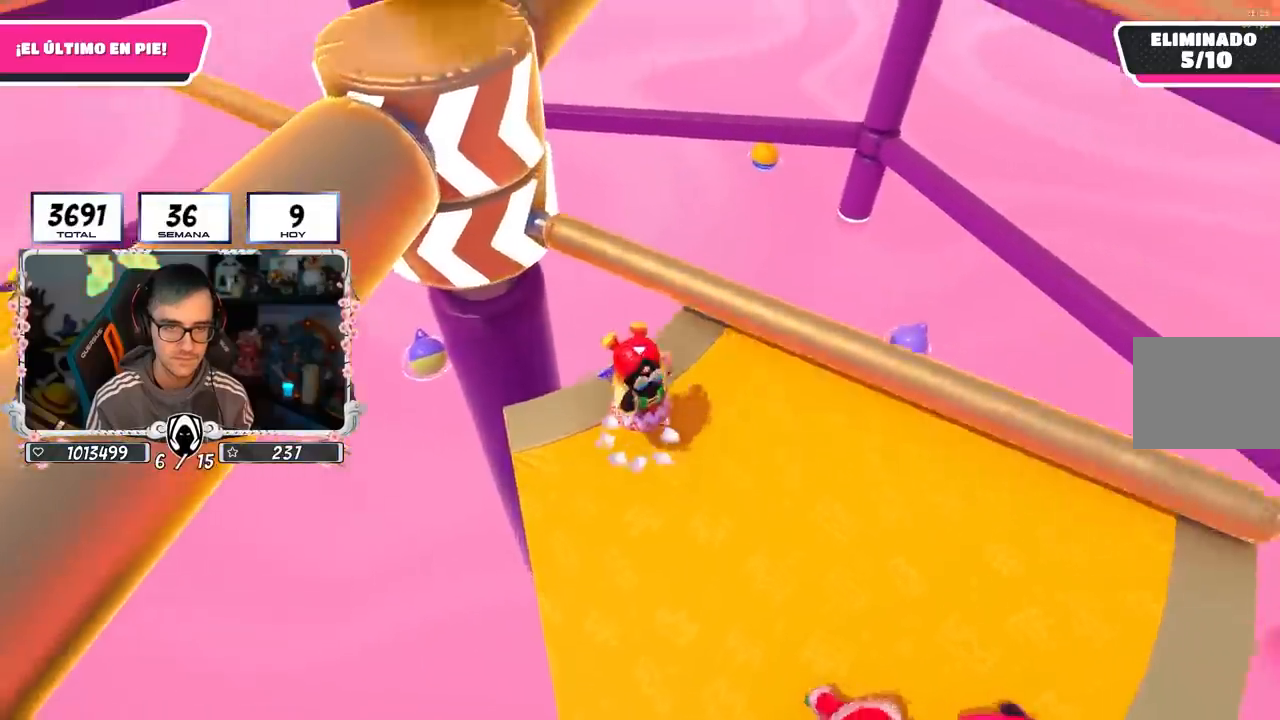
{"buttons": [], "left_stick": "down-left", "right_stick": "center", "events": [[17, "CROSS", "up"], [117, "right_stick", "down-right"], [133, "left_stick", "left"], [217, "right_stick", "center"], [317, "left_stick", "down-right"], [417, "left_stick", "down-left"]]}
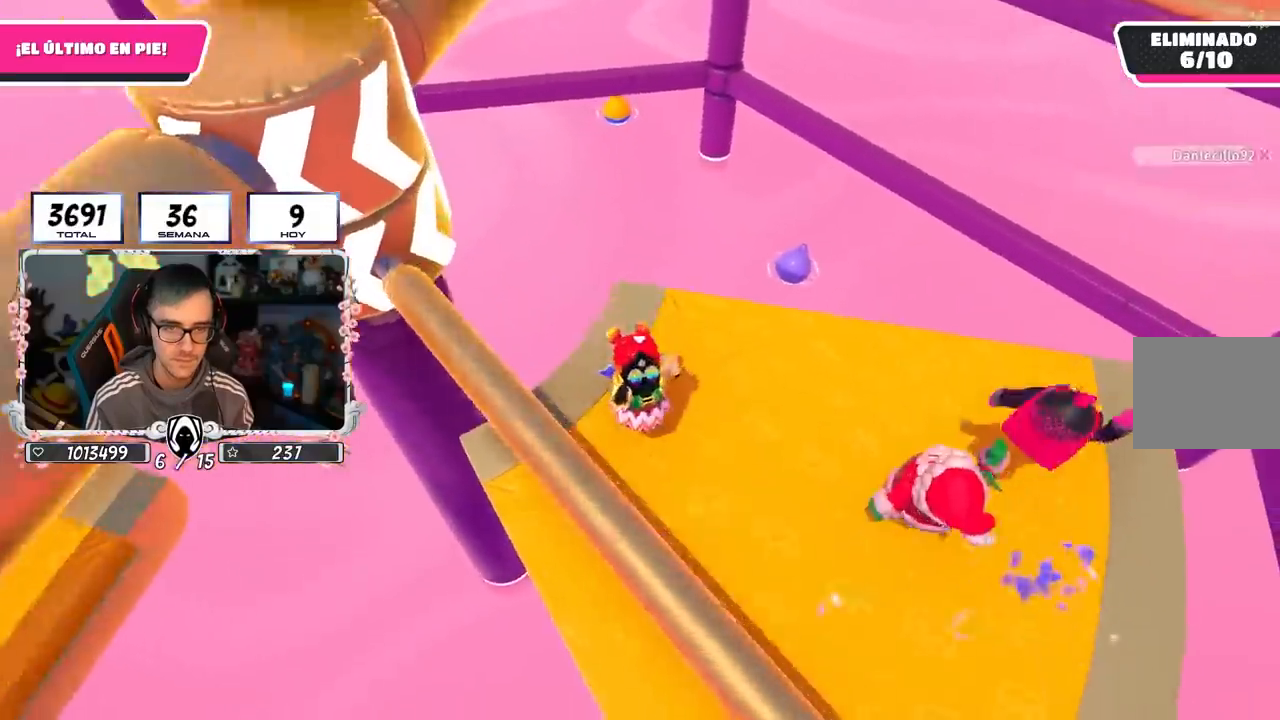
{"buttons": [], "left_stick": "down", "right_stick": "center", "events": [[50, "CROSS", "down"], [67, "left_stick", "up-right"], [267, "CROSS", "up"], [300, "left_stick", "down-left"], [383, "right_stick", "left"], [417, "left_stick", "down"], [483, "right_stick", "center"]]}
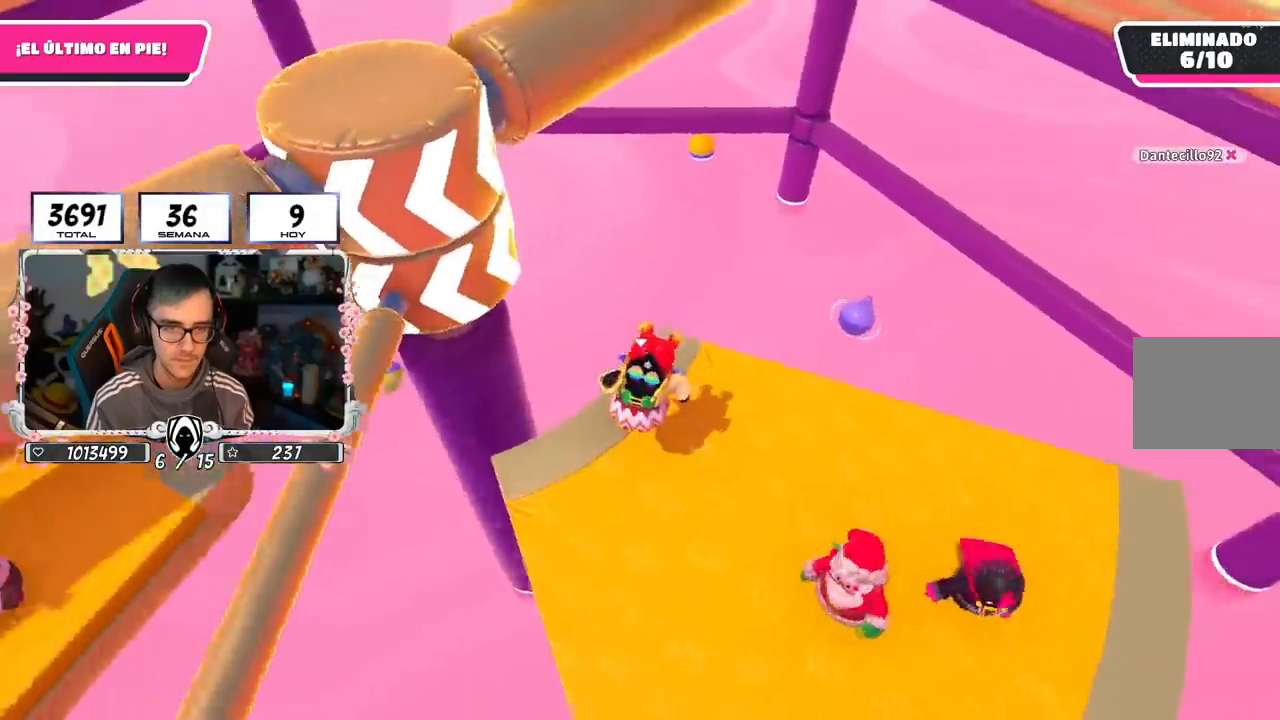
{"buttons": [], "left_stick": "down", "right_stick": "center", "events": [[100, "left_stick", "left"], [183, "left_stick", "up"], [267, "right_stick", "left"], [283, "left_stick", "right"], [350, "right_stick", "center"], [467, "left_stick", "down"]]}
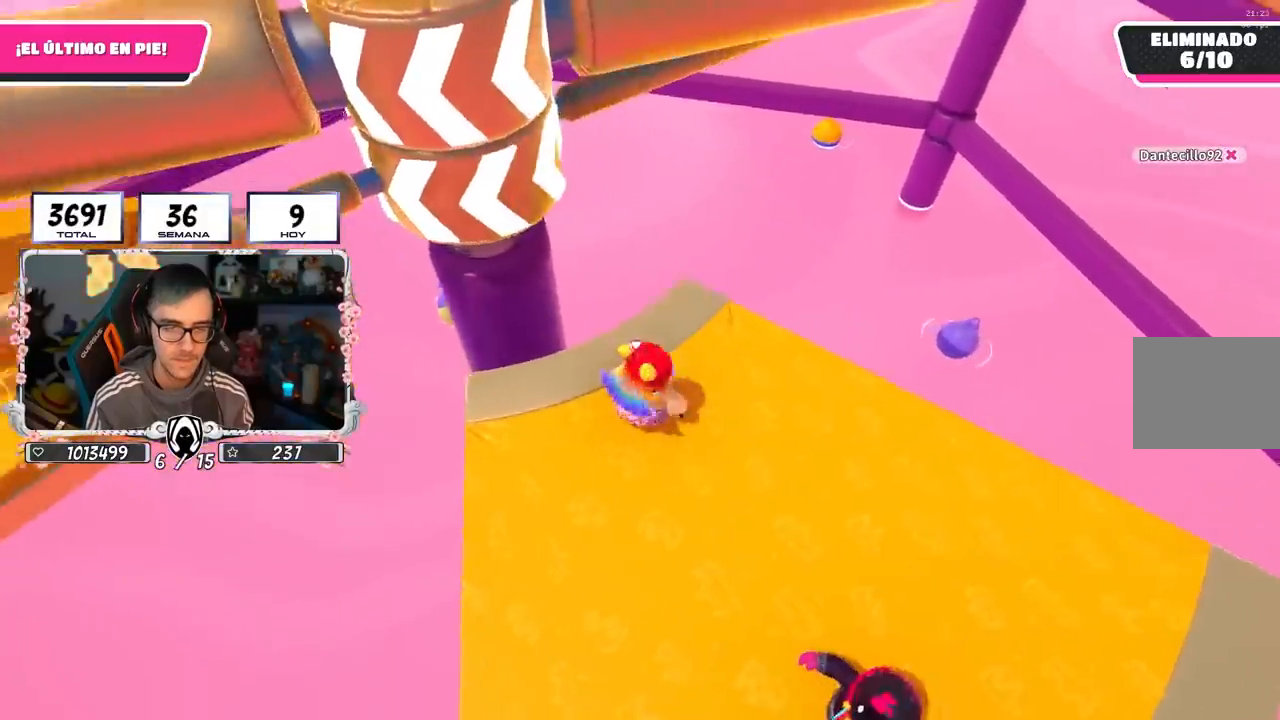
{"buttons": [], "left_stick": "down-right", "right_stick": "center", "events": [[50, "left_stick", "left"], [300, "left_stick", "up"], [350, "left_stick", "up-right"], [500, "left_stick", "down-right"]]}
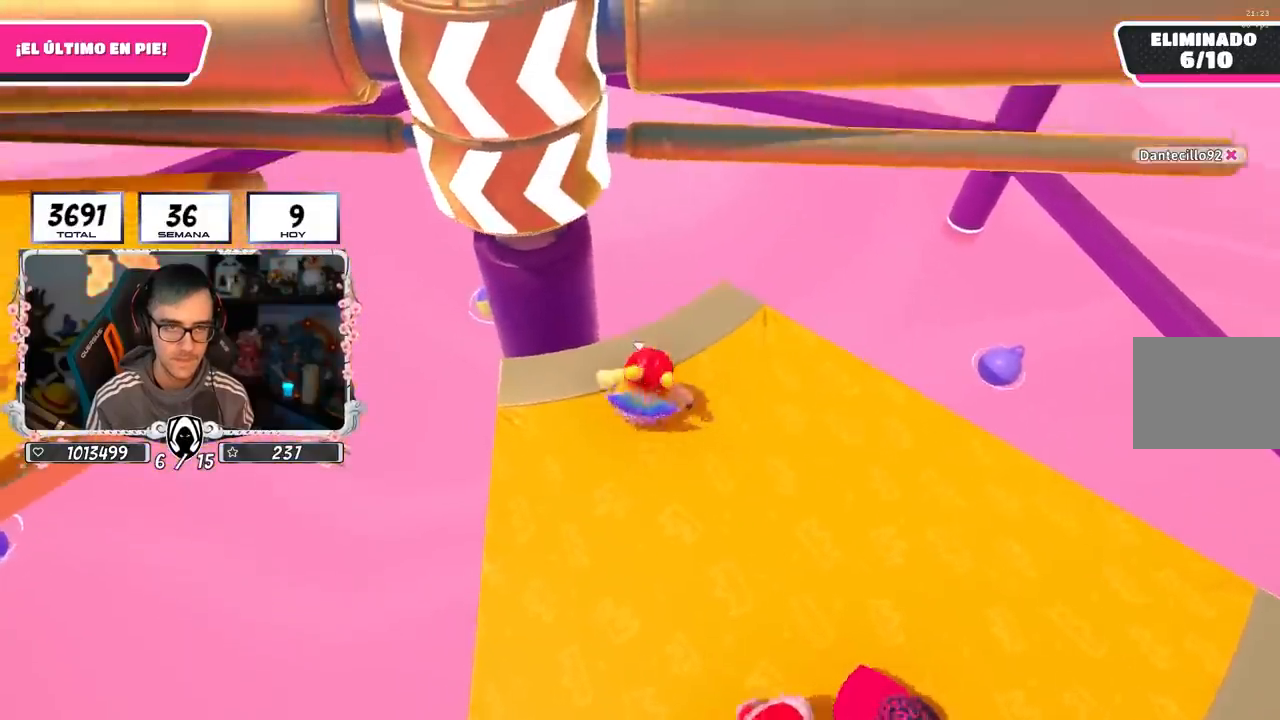
{"buttons": ["CROSS"], "left_stick": "right", "right_stick": "center", "events": [[100, "left_stick", "down-left"], [233, "left_stick", "up-left"], [333, "left_stick", "up-right"], [400, "left_stick", "right"], [483, "CROSS", "down"]]}
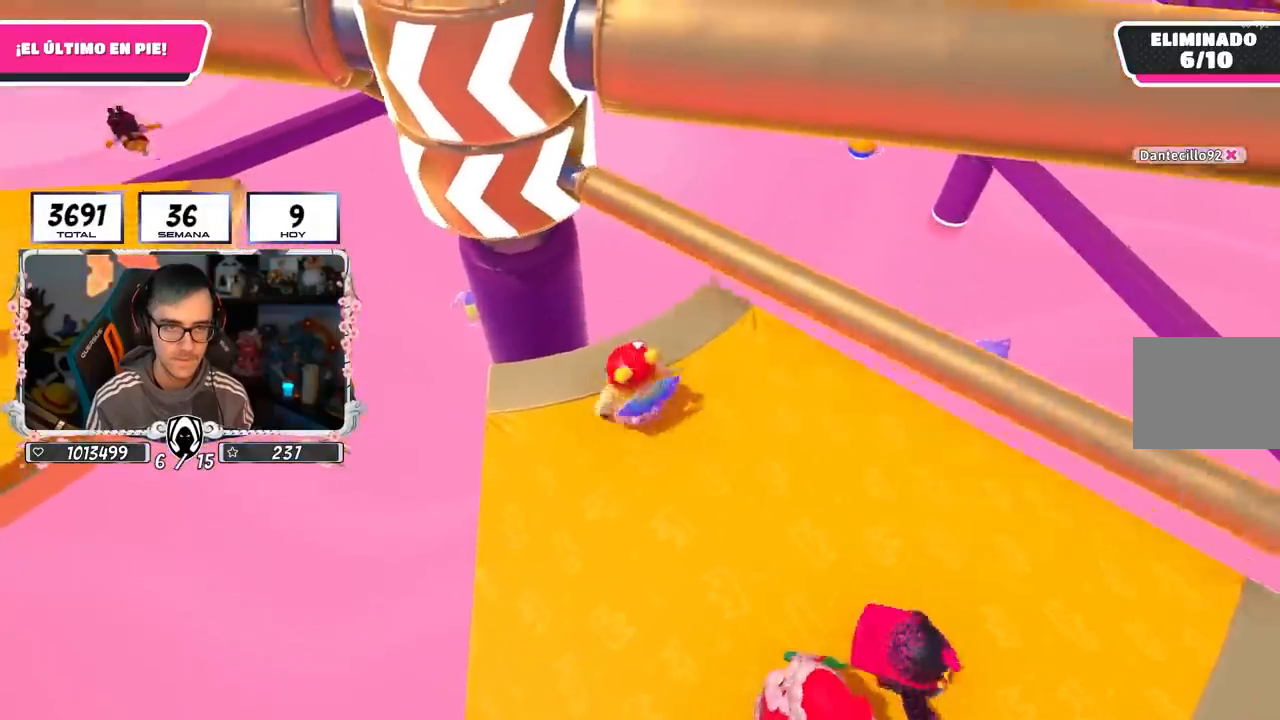
{"buttons": [], "left_stick": "up", "right_stick": "center", "events": [[67, "L1", "down"], [67, "left_stick", "down-left"], [133, "L1", "up"], [167, "CROSS", "up"], [350, "right_stick", "left"], [467, "left_stick", "up"], [483, "right_stick", "center"]]}
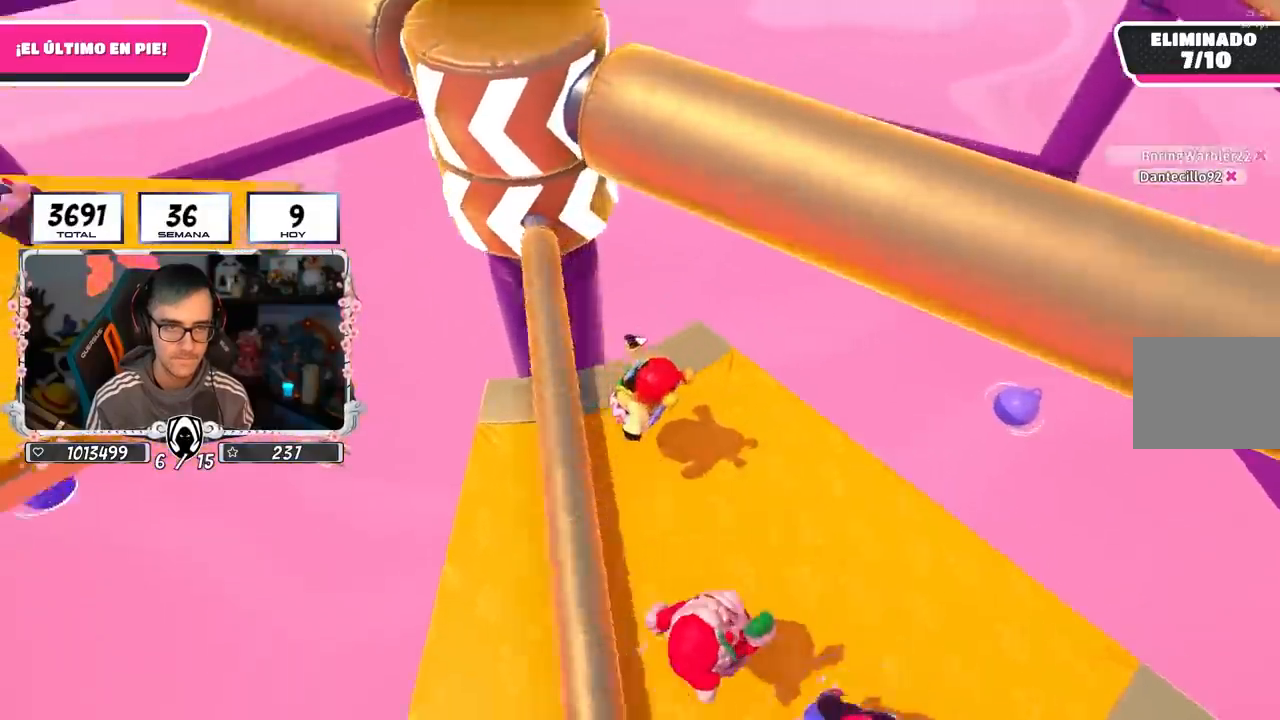
{"buttons": [], "left_stick": "left", "right_stick": "center", "events": [[67, "left_stick", "up-right"], [150, "right_stick", "up-left"], [300, "right_stick", "center"], [317, "left_stick", "down-right"], [400, "left_stick", "down-left"], [450, "left_stick", "left"]]}
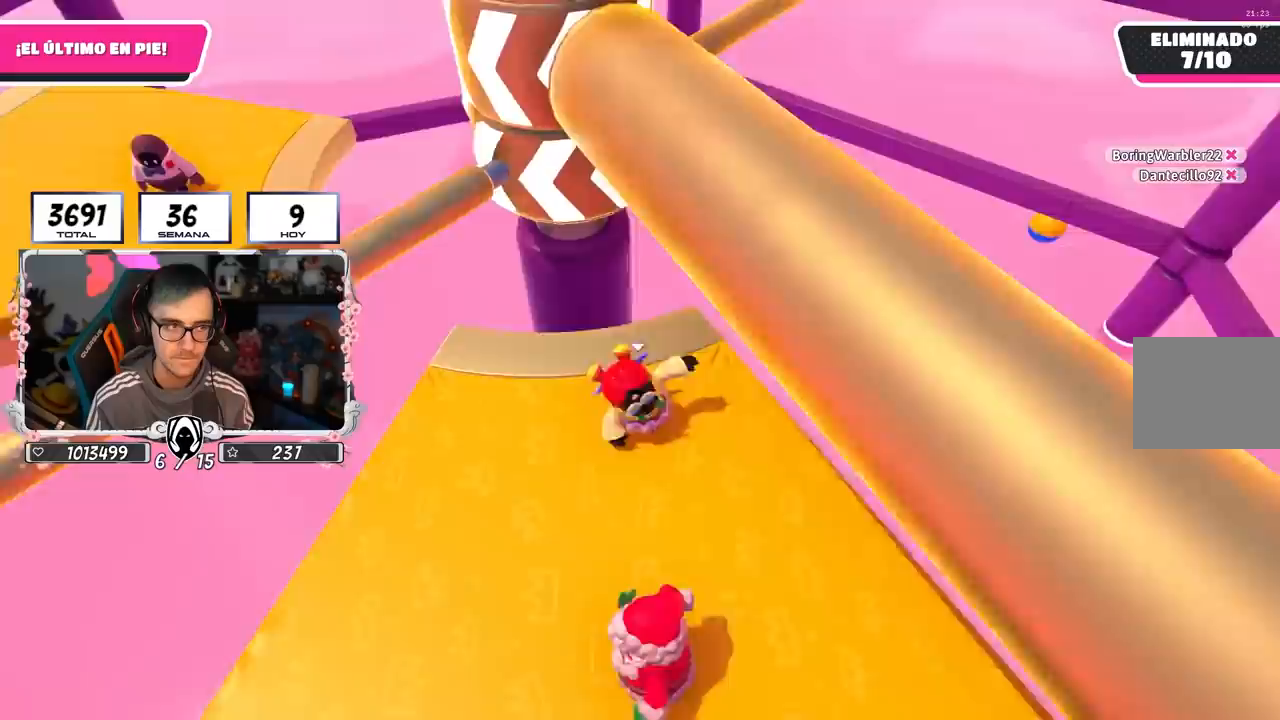
{"buttons": [], "left_stick": "left", "right_stick": "center", "events": [[17, "left_stick", "up-left"], [33, "right_stick", "up-left"], [150, "left_stick", "up-right"], [150, "right_stick", "center"], [250, "right_stick", "up-left"], [317, "left_stick", "down-right"], [367, "left_stick", "down-left"], [367, "right_stick", "center"], [467, "left_stick", "left"]]}
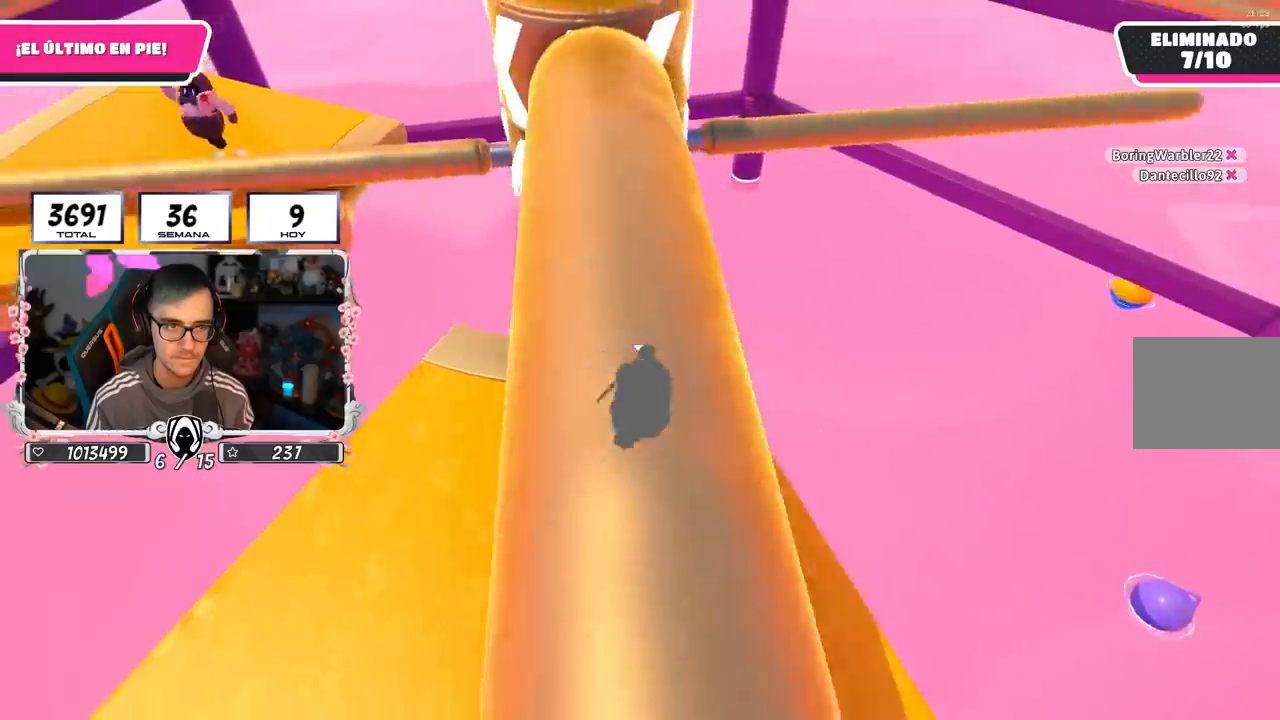
{"buttons": [], "left_stick": "left", "right_stick": "right", "events": [[150, "left_stick", "up"], [250, "left_stick", "right"], [383, "left_stick", "down"], [483, "left_stick", "left"], [483, "right_stick", "right"]]}
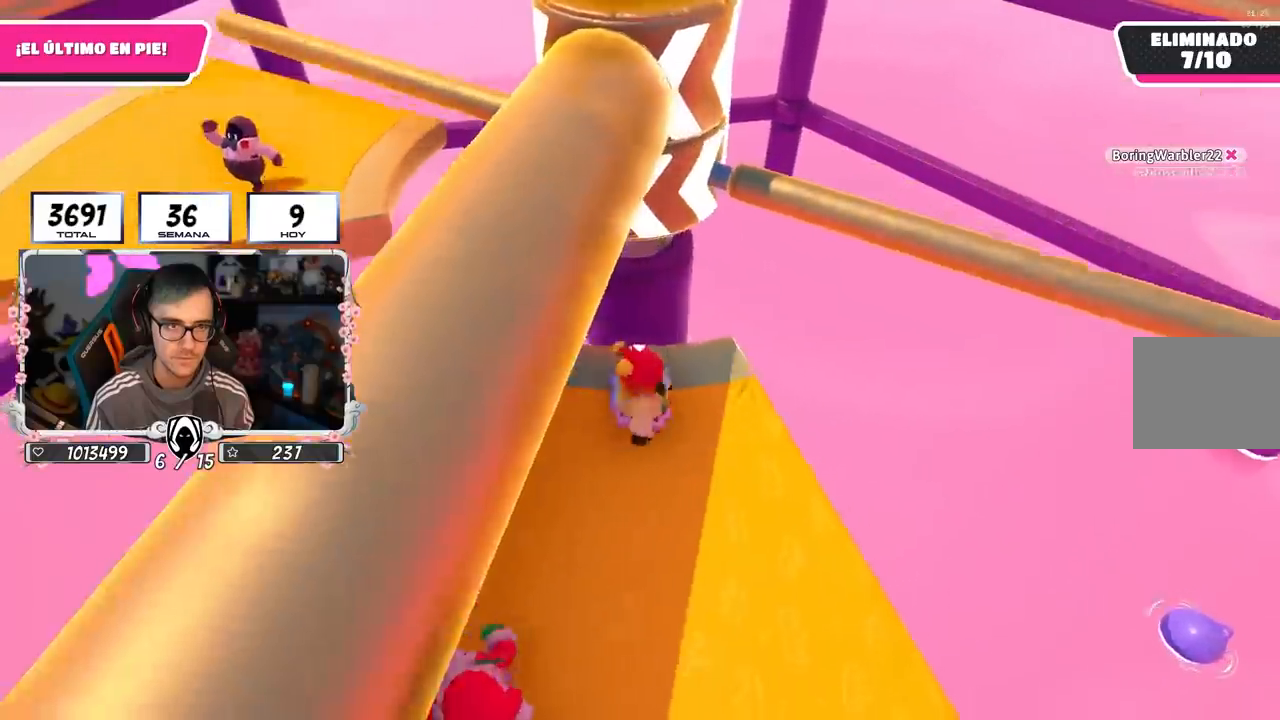
{"buttons": ["CROSS"], "left_stick": "down-right", "right_stick": "center", "events": [[100, "left_stick", "up"], [117, "right_stick", "center"], [250, "left_stick", "right"], [350, "left_stick", "center"], [400, "left_stick", "left"], [433, "CROSS", "down"], [500, "left_stick", "down-right"]]}
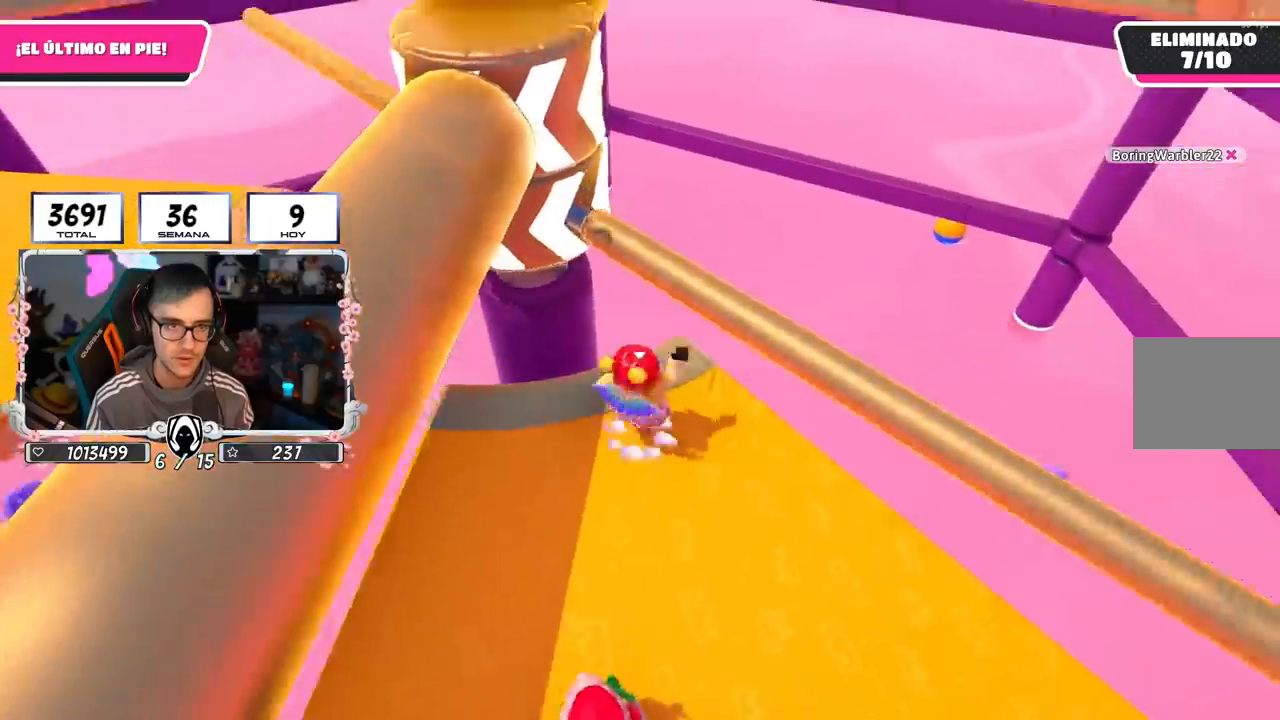
{"buttons": [], "left_stick": "left", "right_stick": "center", "events": [[17, "left_stick", "right"], [100, "CROSS", "up"], [183, "left_stick", "left"], [250, "right_stick", "up-left"], [333, "right_stick", "center"]]}
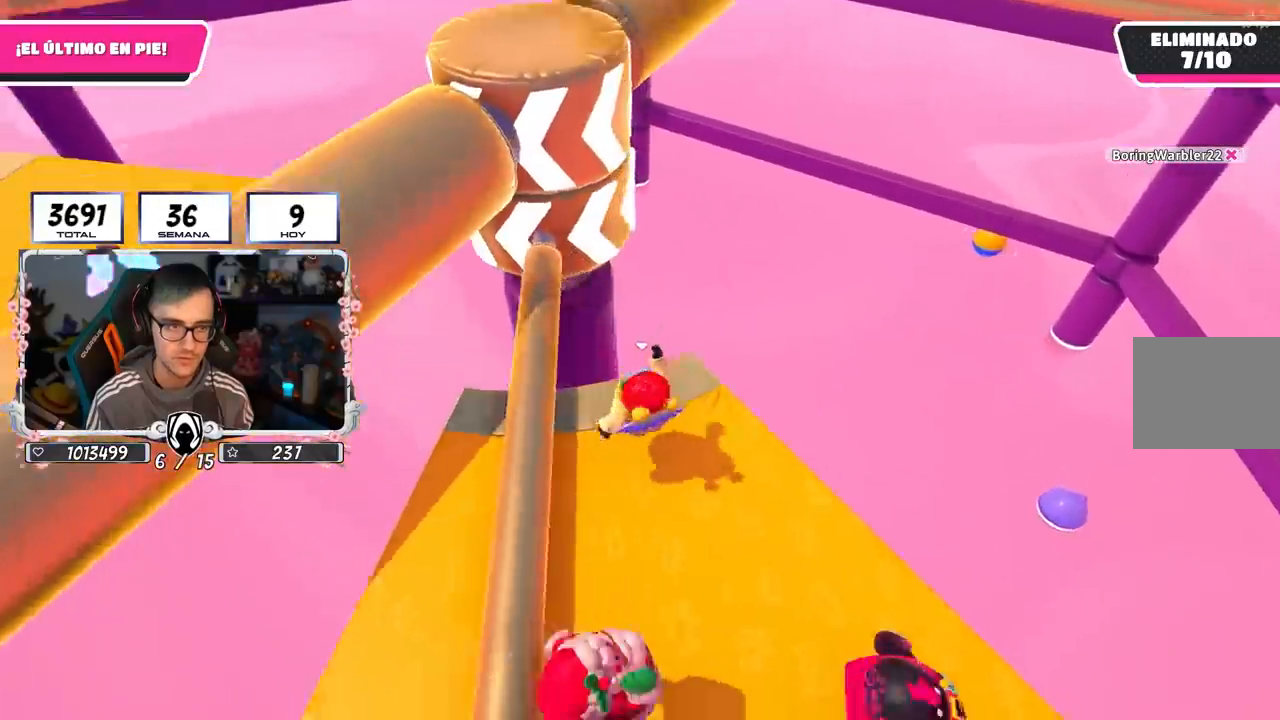
{"buttons": [], "left_stick": "left", "right_stick": "center", "events": [[50, "left_stick", "up"], [117, "CROSS", "down"], [133, "left_stick", "right"], [283, "left_stick", "down"], [333, "CROSS", "up"], [333, "left_stick", "left"]]}
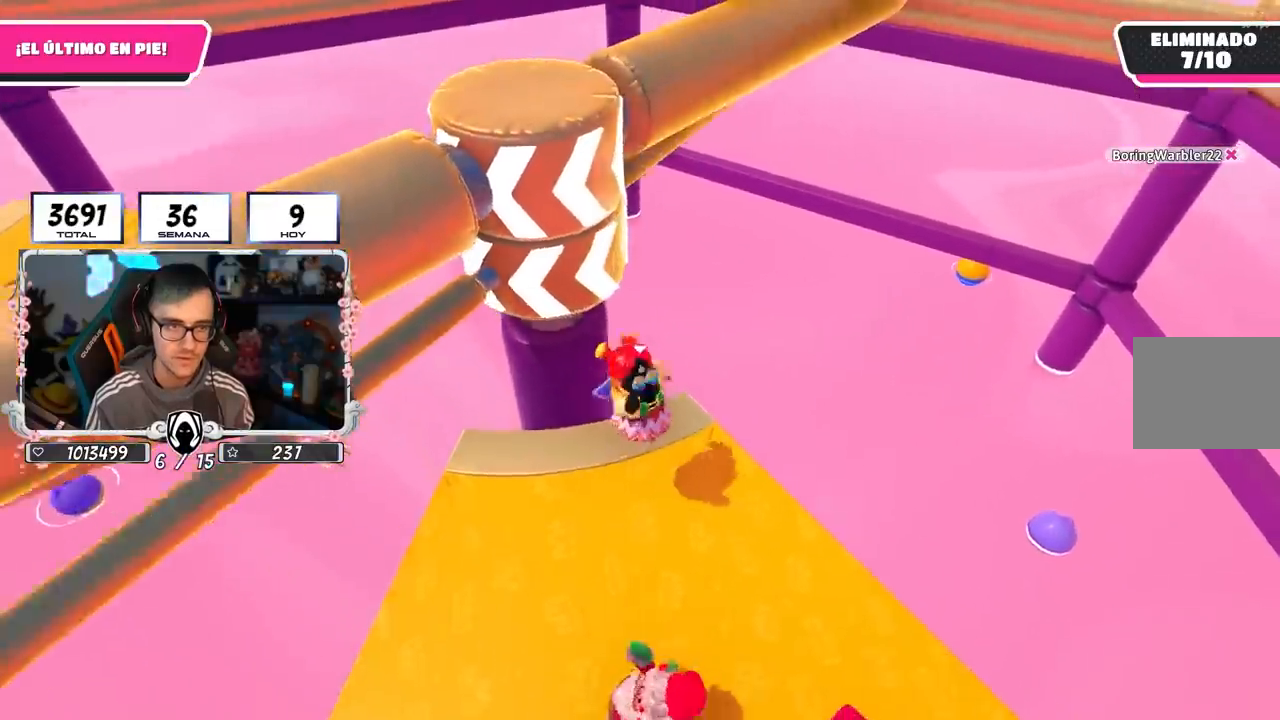
{"buttons": [], "left_stick": "up-left", "right_stick": "center", "events": [[67, "left_stick", "right"], [283, "left_stick", "down"], [333, "left_stick", "left"], [467, "left_stick", "up-left"]]}
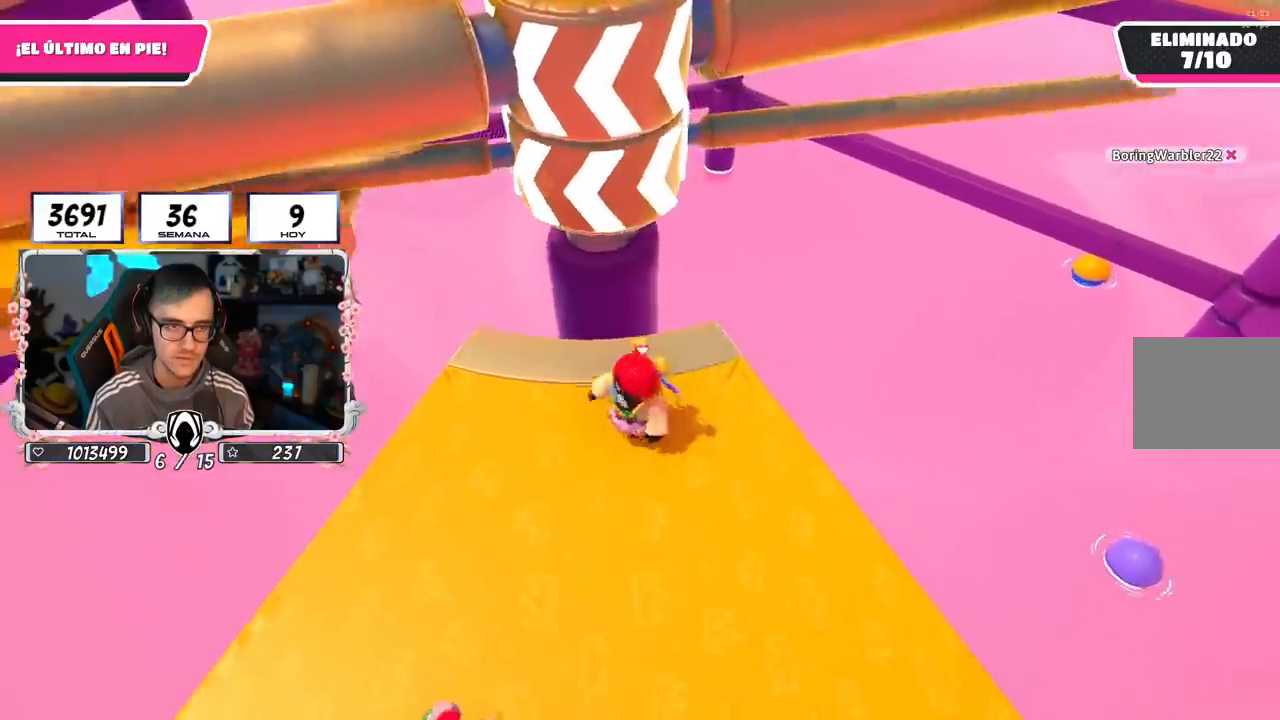
{"buttons": [], "left_stick": "left", "right_stick": "center", "events": [[33, "left_stick", "up"], [150, "left_stick", "right"], [317, "left_stick", "down"], [417, "left_stick", "left"]]}
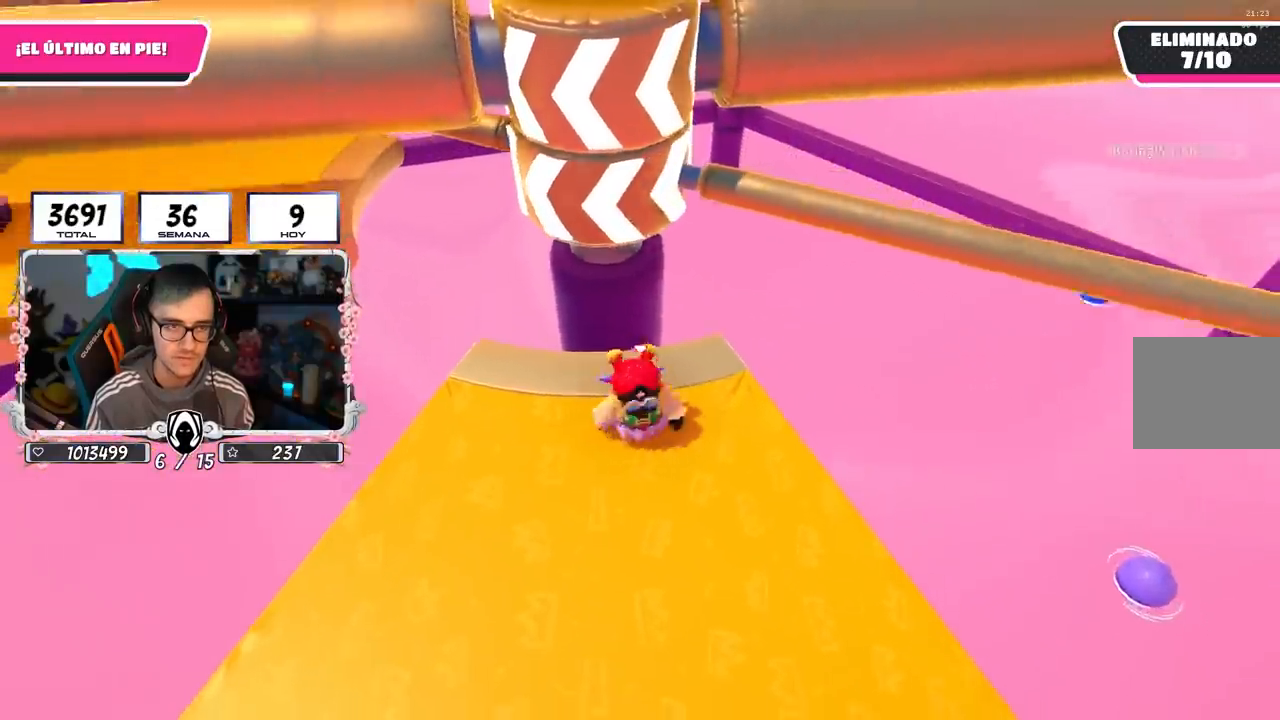
{"buttons": ["CROSS"], "left_stick": "right", "right_stick": "center", "events": [[67, "left_stick", "right"], [217, "left_stick", "center"], [267, "left_stick", "left"], [367, "CROSS", "down"], [367, "left_stick", "right"]]}
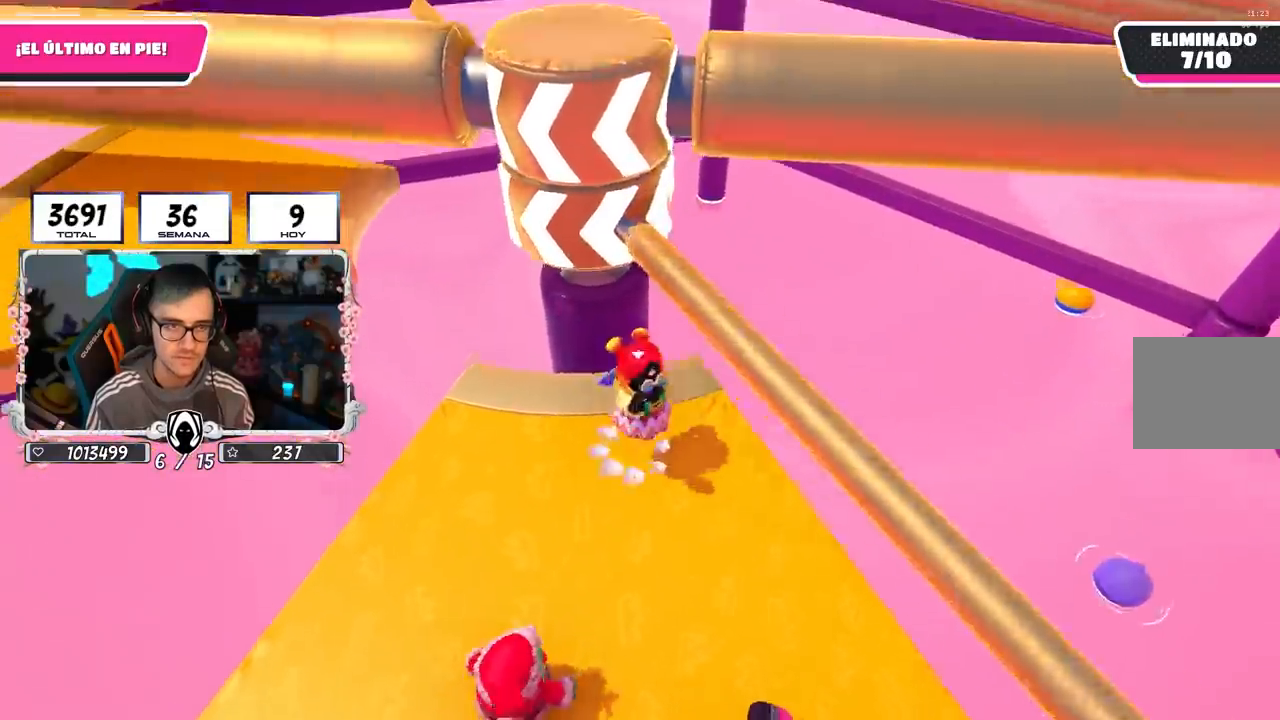
{"buttons": [], "left_stick": "right", "right_stick": "center", "events": [[33, "left_stick", "left"], [100, "CROSS", "up"], [217, "left_stick", "up"], [283, "left_stick", "up-right"], [350, "right_stick", "left"], [400, "left_stick", "right"], [467, "right_stick", "center"]]}
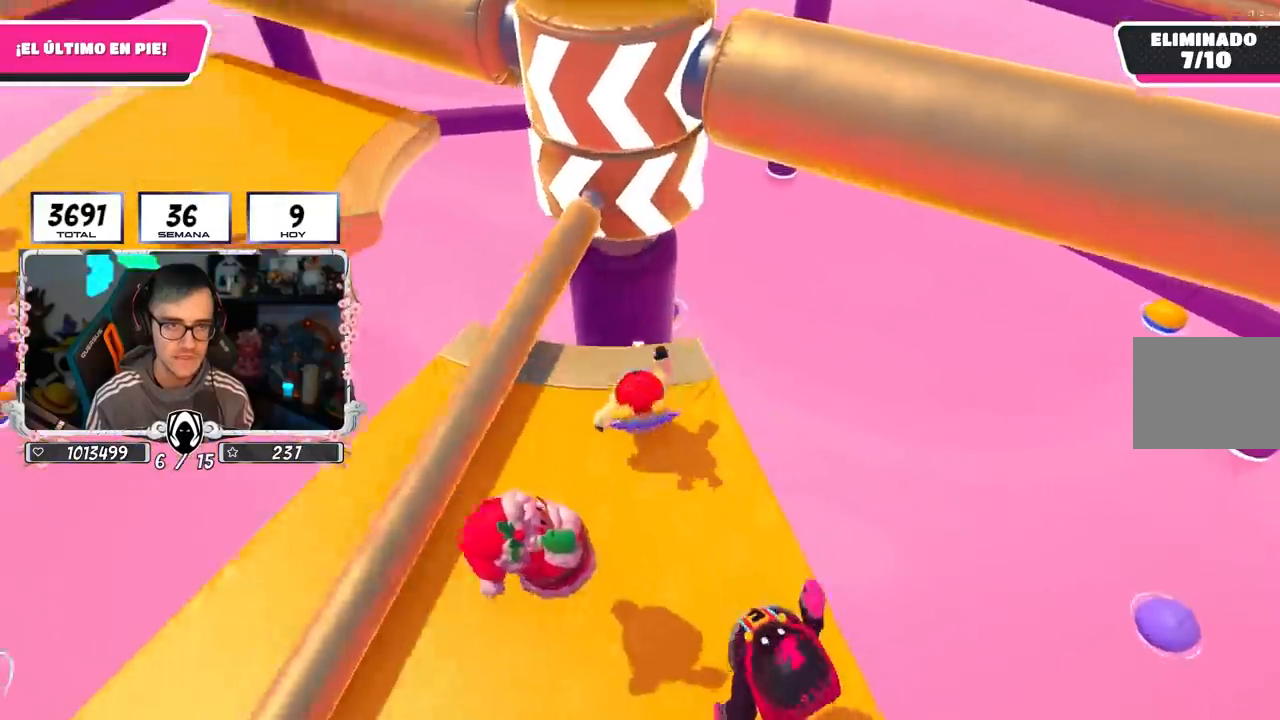
{"buttons": [], "left_stick": "up", "right_stick": "center", "events": [[67, "left_stick", "center"], [117, "left_stick", "right"], [283, "left_stick", "left"], [417, "left_stick", "up"]]}
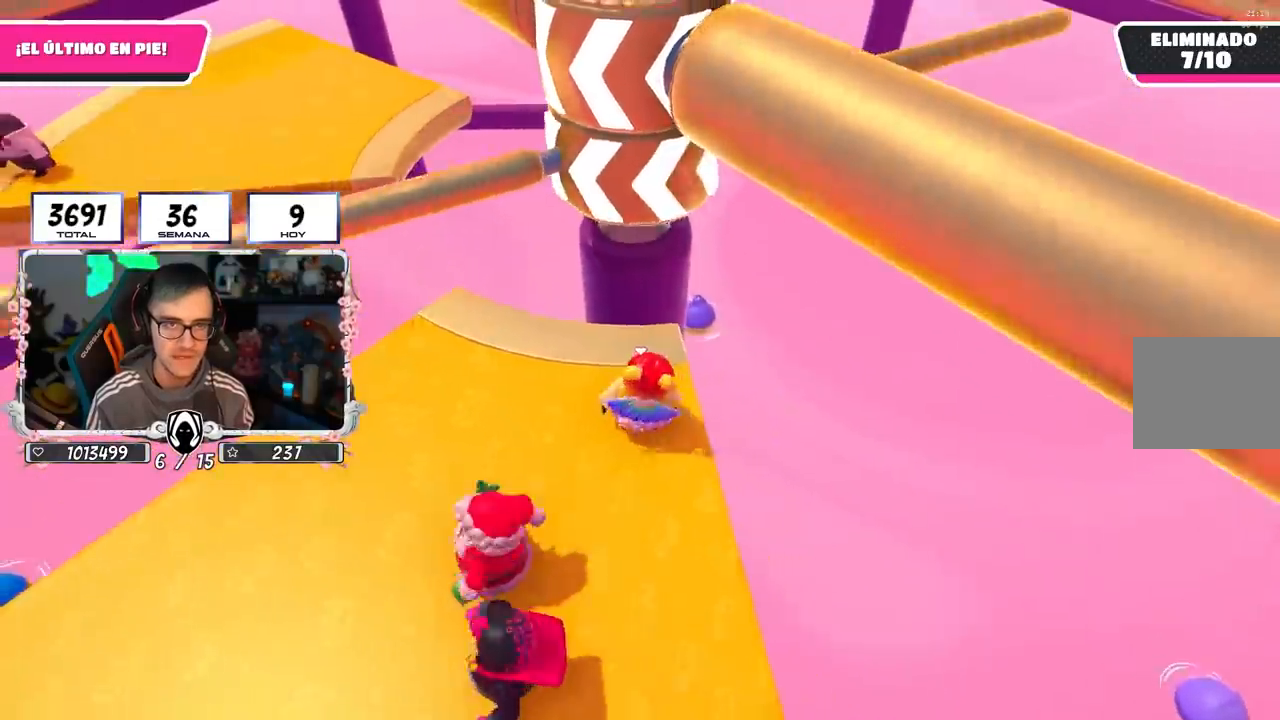
{"buttons": [], "left_stick": "down-right", "right_stick": "center", "events": [[67, "left_stick", "right"], [200, "left_stick", "down"], [350, "left_stick", "center"], [483, "left_stick", "down-right"]]}
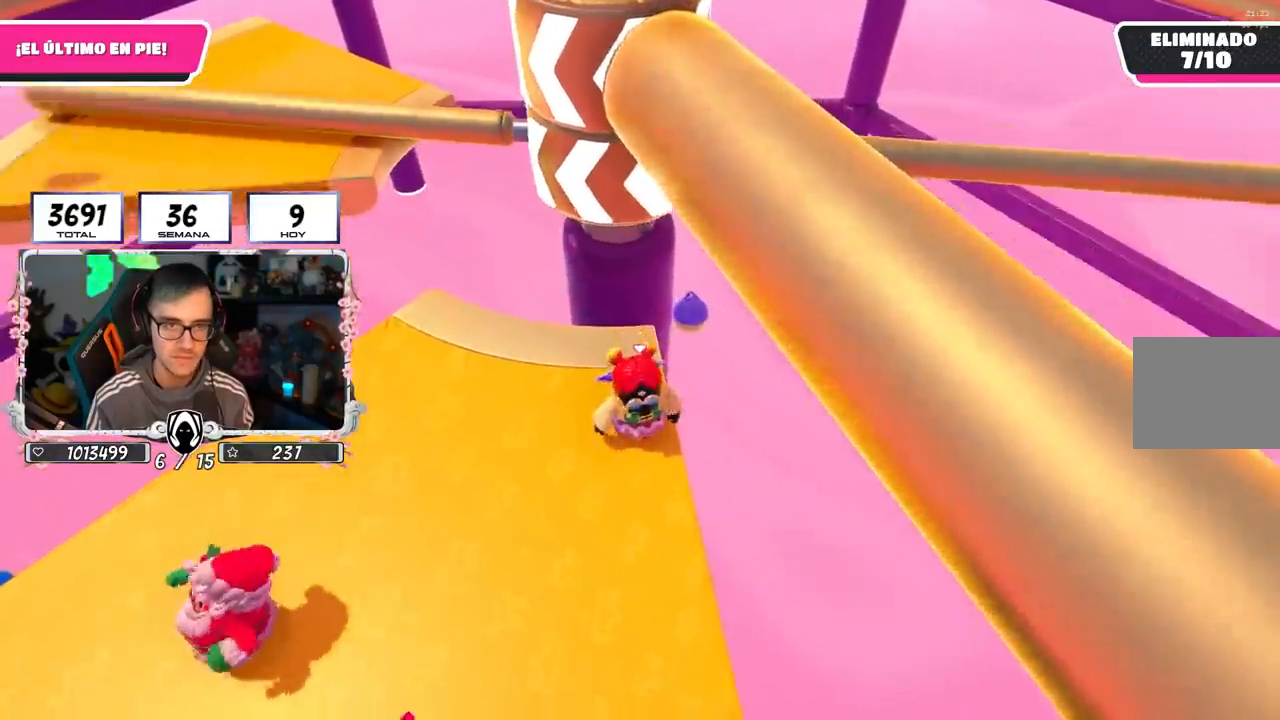
{"buttons": [], "left_stick": "center", "right_stick": "center", "events": [[100, "left_stick", "center"]]}
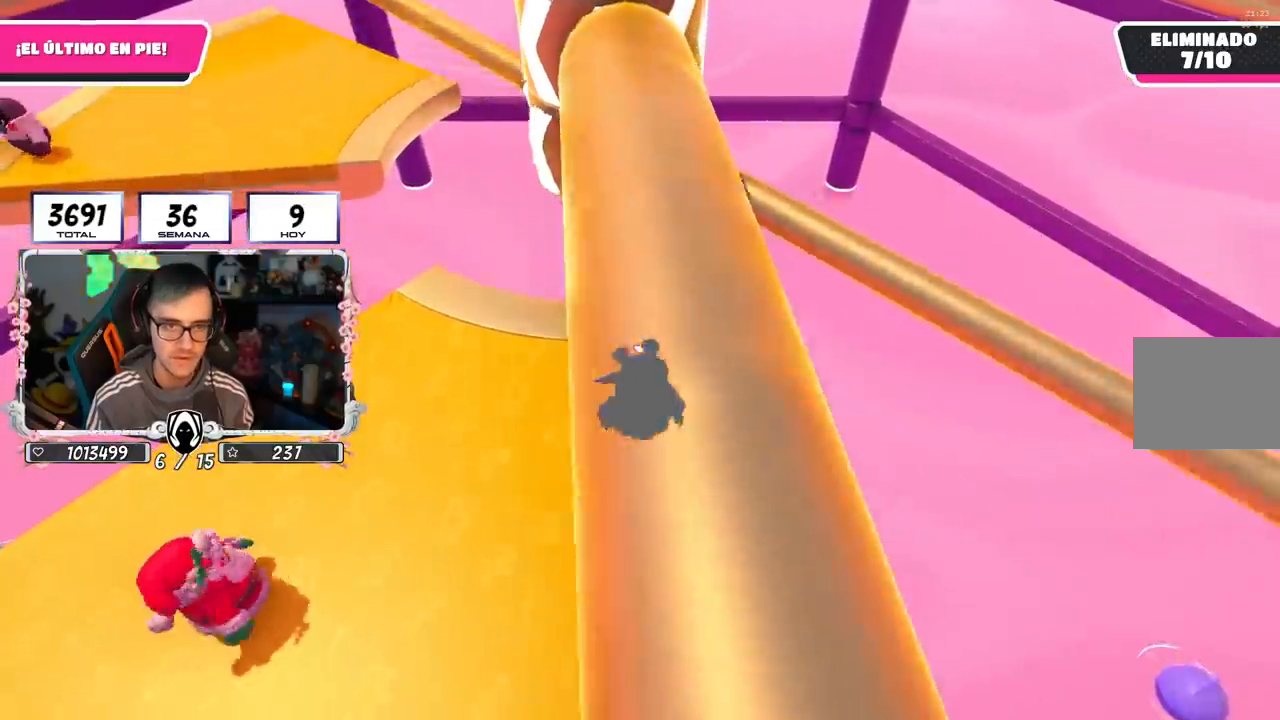
{"buttons": [], "left_stick": "left", "right_stick": "center", "events": [[267, "CROSS", "down"], [367, "left_stick", "left"], [483, "CROSS", "up"]]}
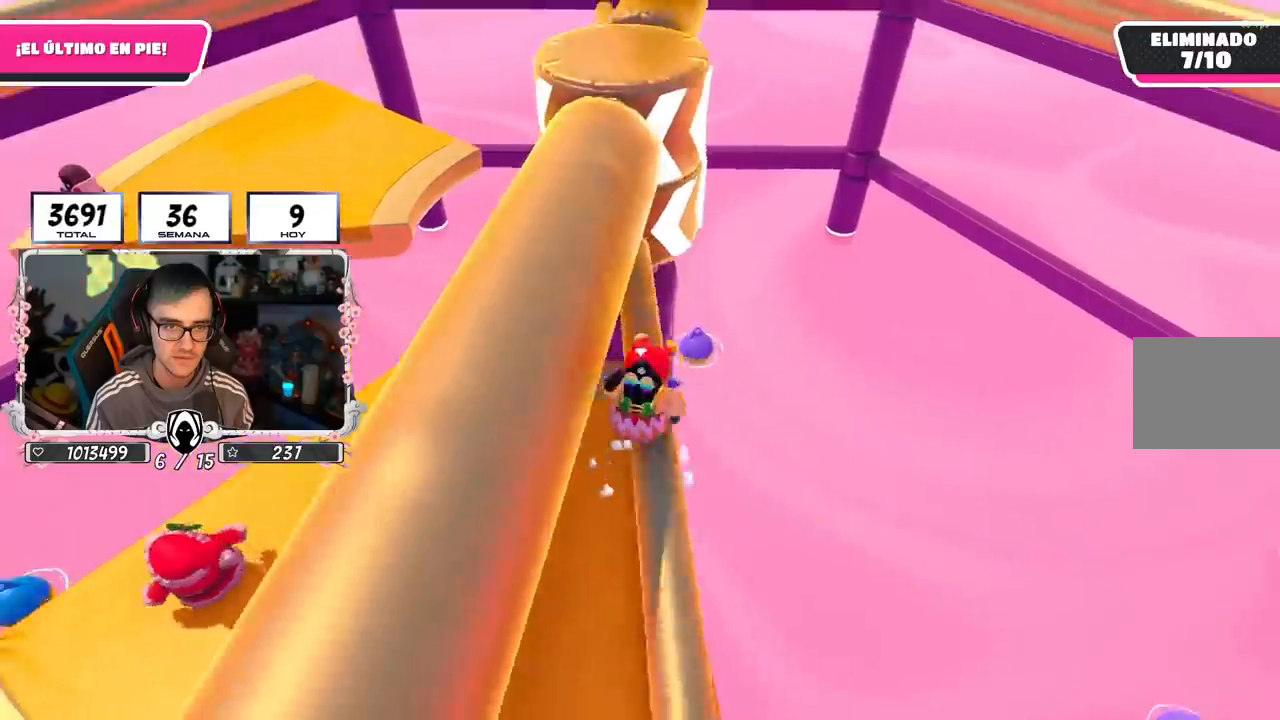
{"buttons": ["CROSS"], "left_stick": "right", "right_stick": "center", "events": [[167, "right_stick", "up-right"], [250, "right_stick", "center"], [383, "left_stick", "up"], [433, "CROSS", "down"], [467, "left_stick", "right"]]}
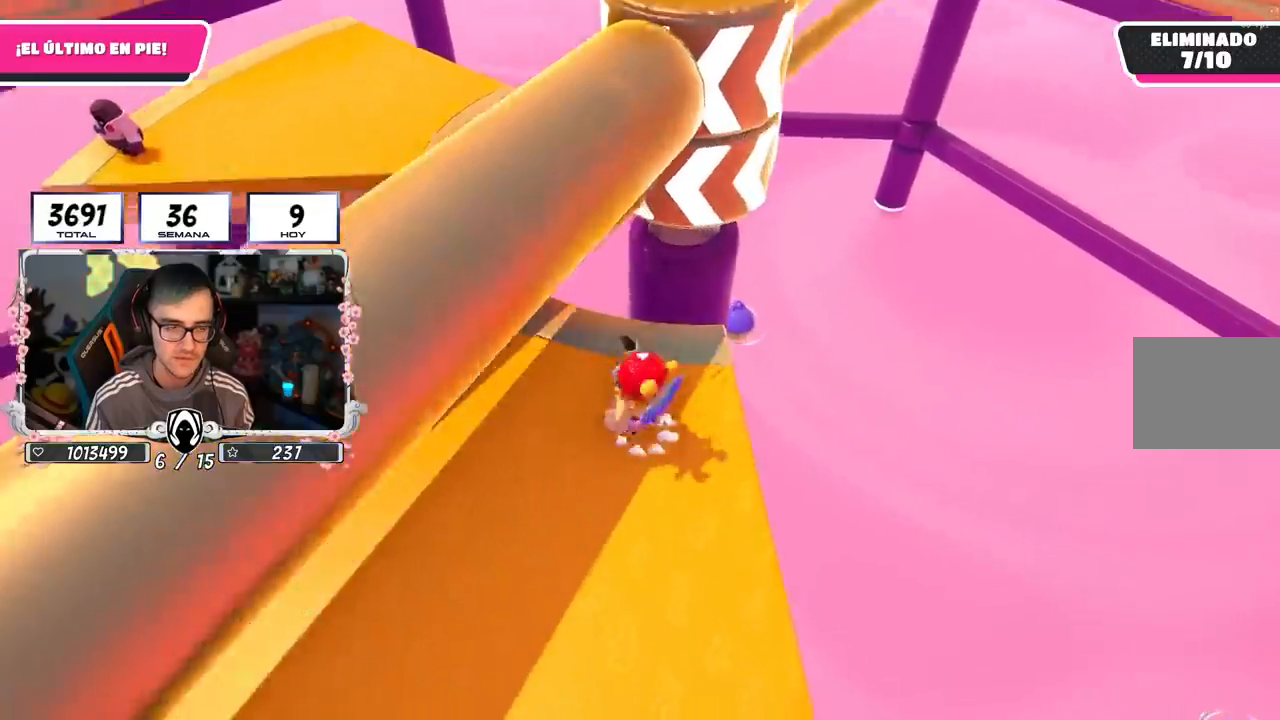
{"buttons": [], "left_stick": "right", "right_stick": "center", "events": [[50, "left_stick", "down"], [133, "left_stick", "left"], [150, "CROSS", "up"], [333, "right_stick", "right"], [350, "left_stick", "up"], [467, "right_stick", "center"], [500, "left_stick", "right"]]}
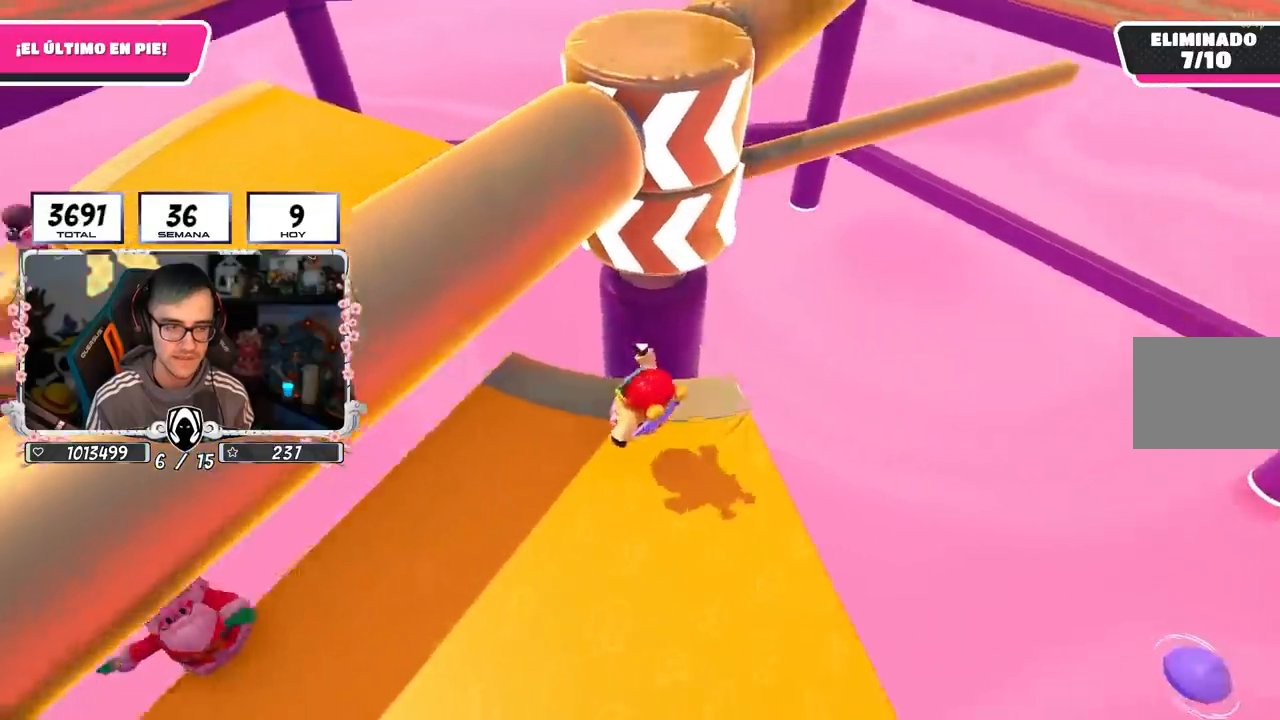
{"buttons": [], "left_stick": "up", "right_stick": "center", "events": [[117, "left_stick", "down-left"], [150, "CROSS", "down"], [233, "left_stick", "down-right"], [350, "CROSS", "up"], [450, "left_stick", "up"]]}
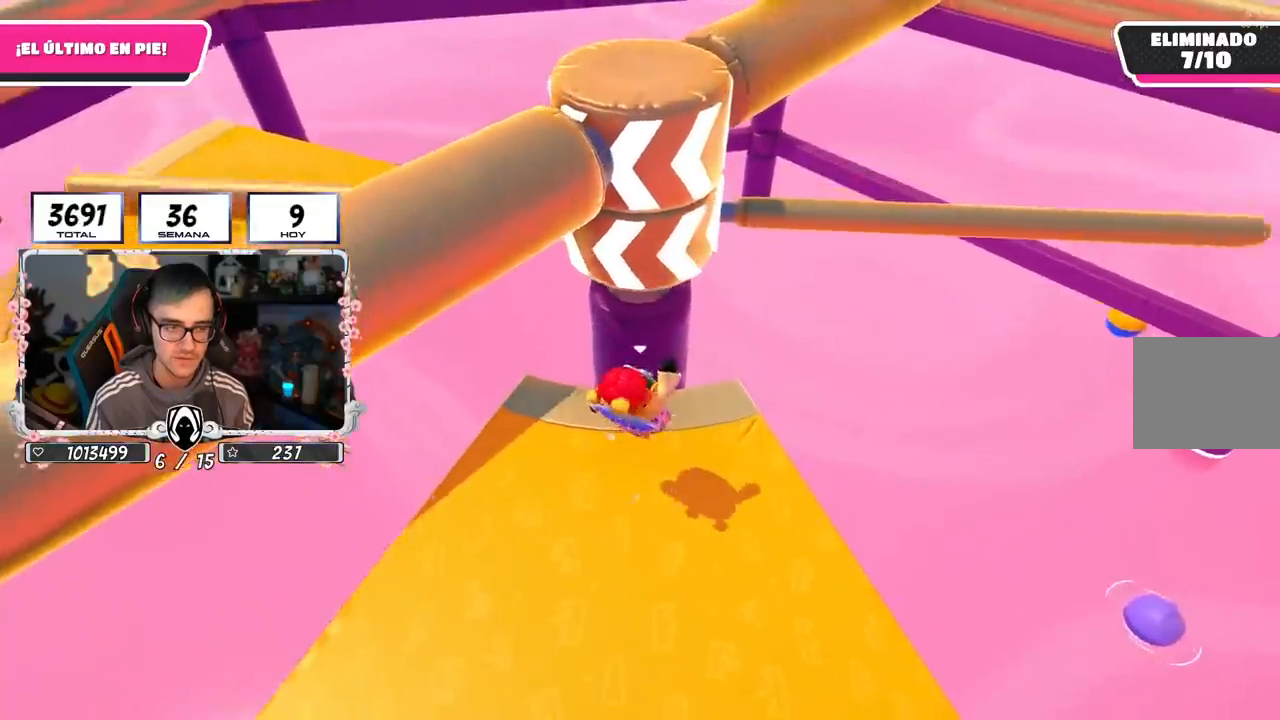
{"buttons": [], "left_stick": "up", "right_stick": "center", "events": [[183, "left_stick", "right"], [333, "left_stick", "down"], [400, "left_stick", "left"], [483, "left_stick", "up"]]}
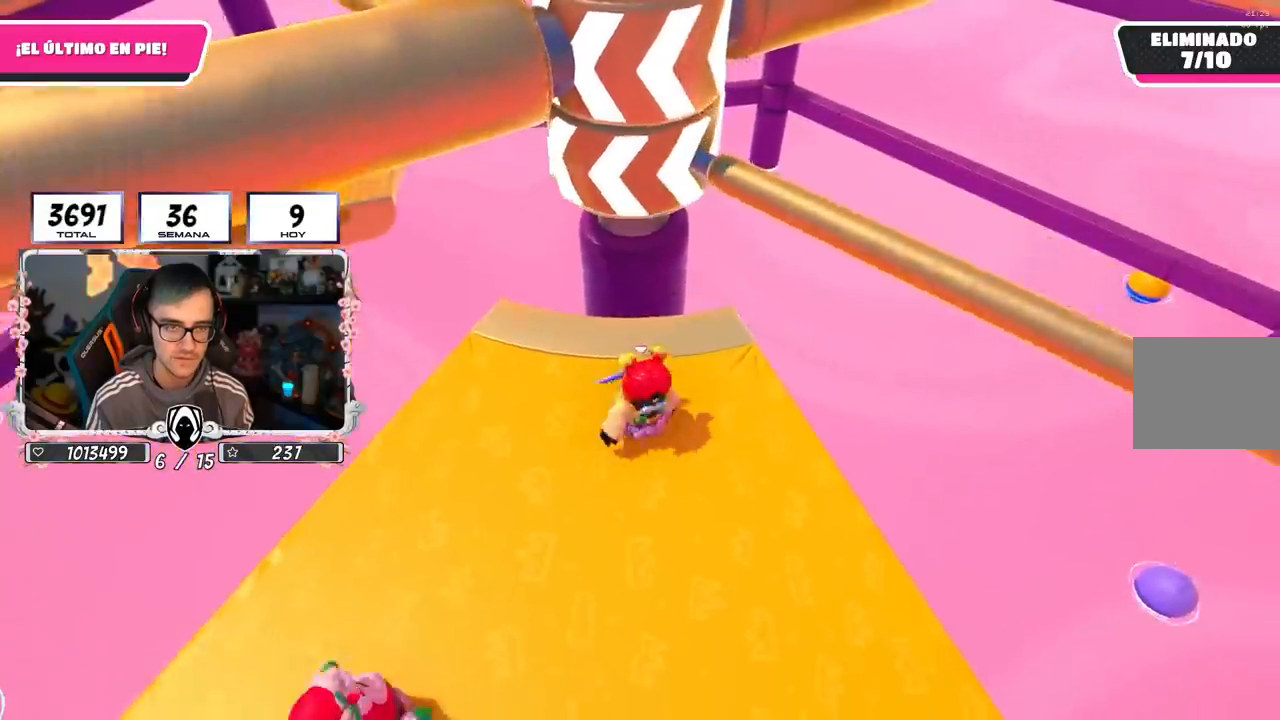
{"buttons": [], "left_stick": "left", "right_stick": "center", "events": [[33, "left_stick", "up-right"], [117, "CROSS", "down"], [217, "left_stick", "left"], [350, "CROSS", "up"]]}